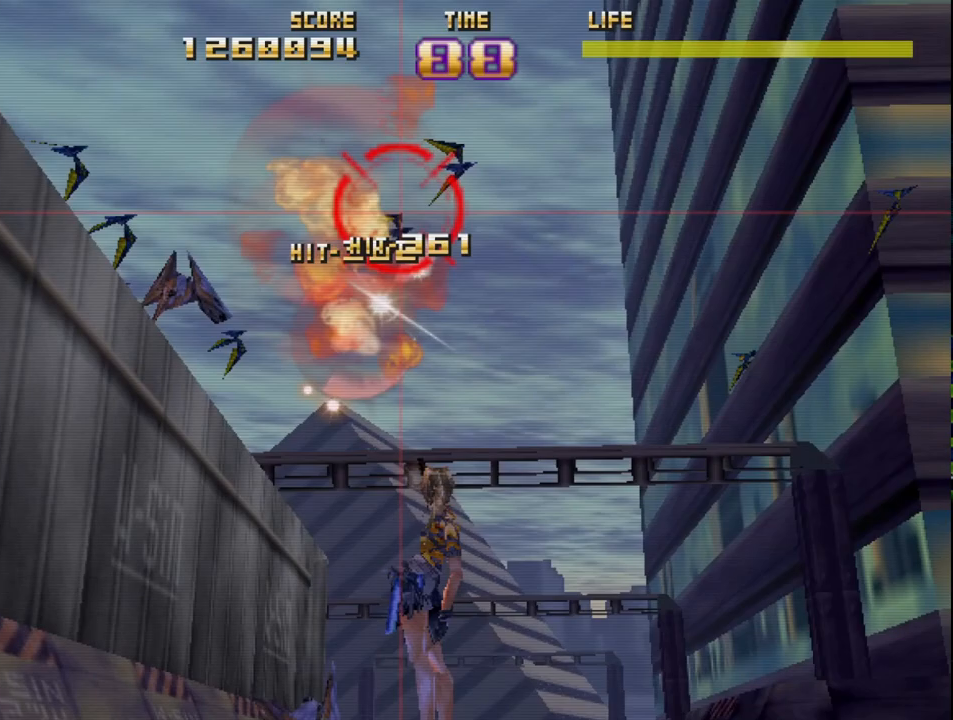
Gameplay with a controller (PlayStation layout); each line is a JSON object with the inputs held at the frame after it. "events" lists button and stick changes between this image and that frame as [ms after this image, input, new state], when the widget could be followed in between. Not read: right_stick.
{"buttons": ["R2"], "left_stick": "up-left", "events": [[17, "left_stick", "down"], [250, "left_stick", "up"], [367, "left_stick", "up-left"]]}
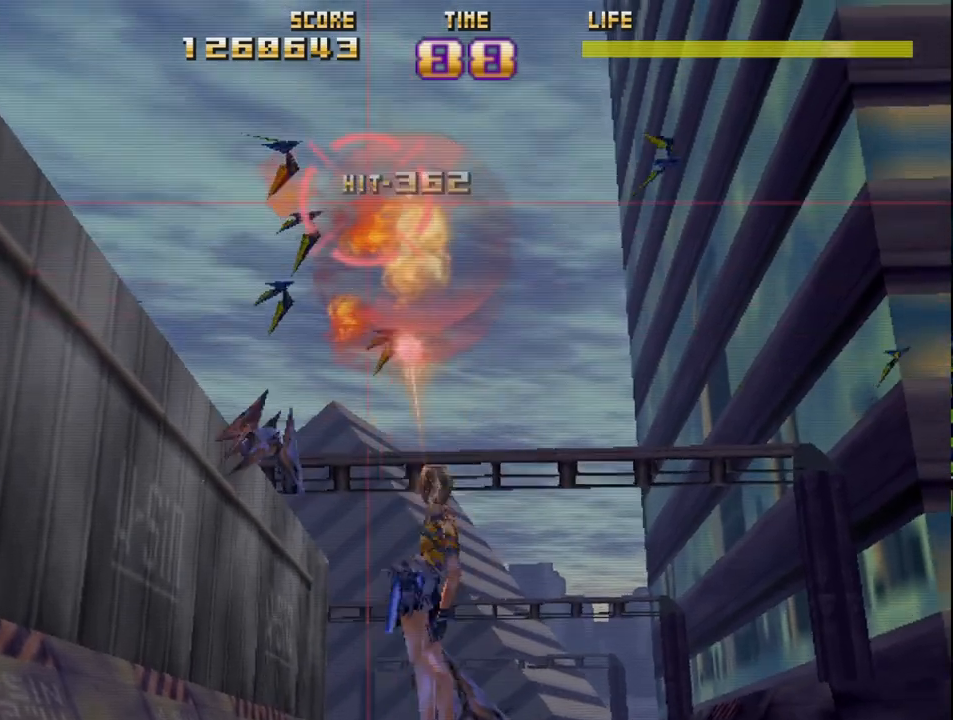
{"buttons": ["R2"], "left_stick": "down", "events": [[33, "left_stick", "down-left"], [100, "left_stick", "down-right"], [300, "left_stick", "down"]]}
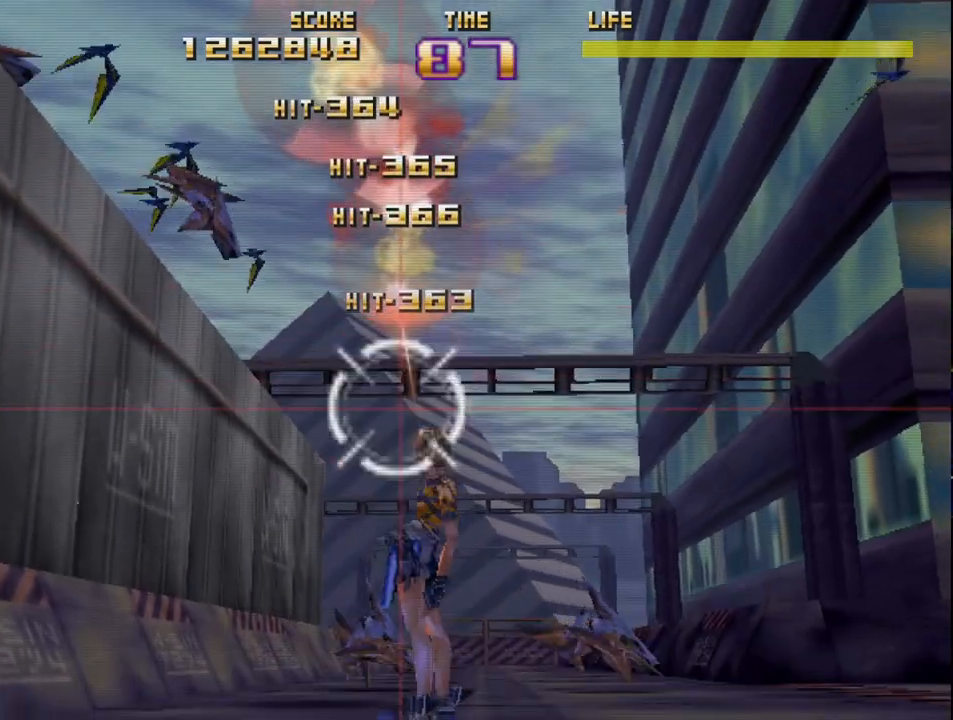
{"buttons": ["R2"], "left_stick": "down-left", "events": [[83, "left_stick", "down-right"], [283, "left_stick", "up-right"], [367, "left_stick", "up-left"], [450, "left_stick", "down-left"]]}
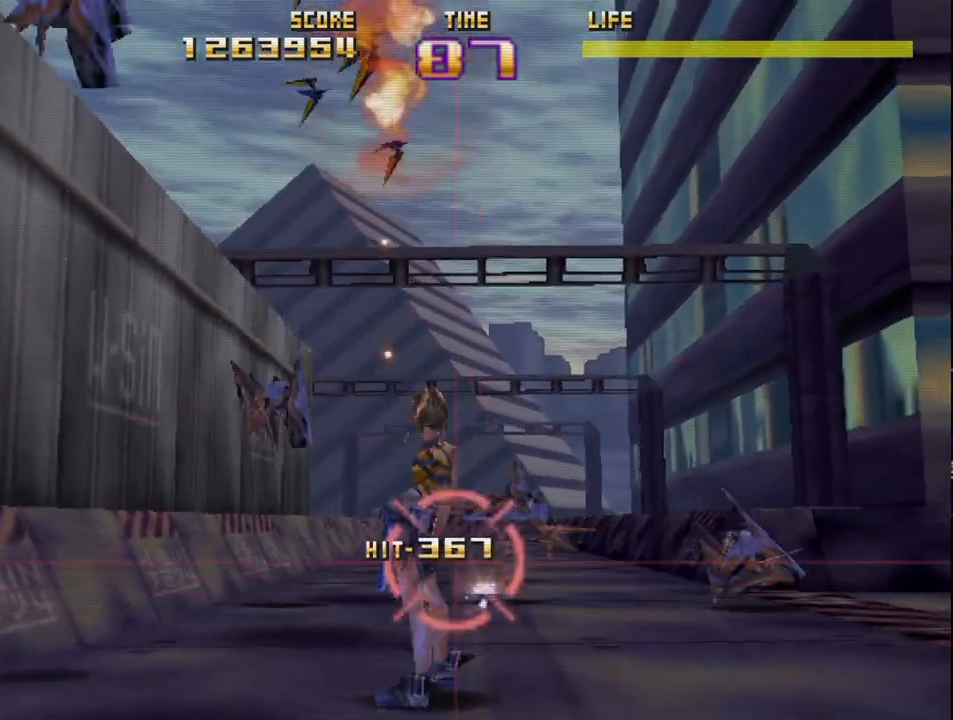
{"buttons": ["R2"], "left_stick": "up-left", "events": [[117, "left_stick", "left"], [217, "left_stick", "center"], [383, "left_stick", "up-left"]]}
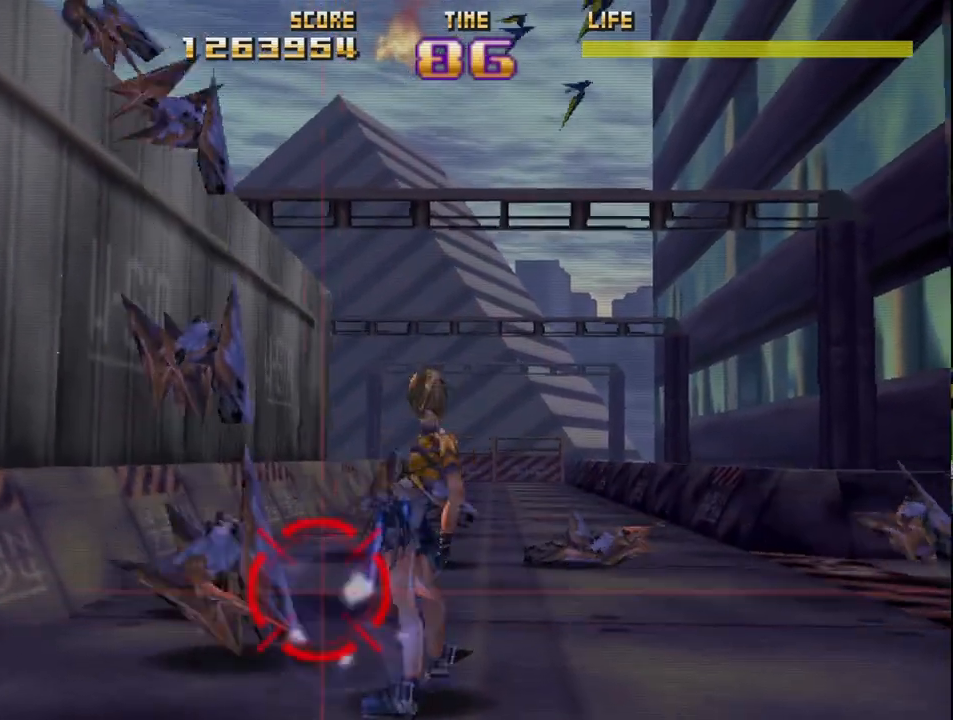
{"buttons": ["R2"], "left_stick": "center", "events": [[50, "left_stick", "center"], [233, "left_stick", "up"], [317, "left_stick", "center"]]}
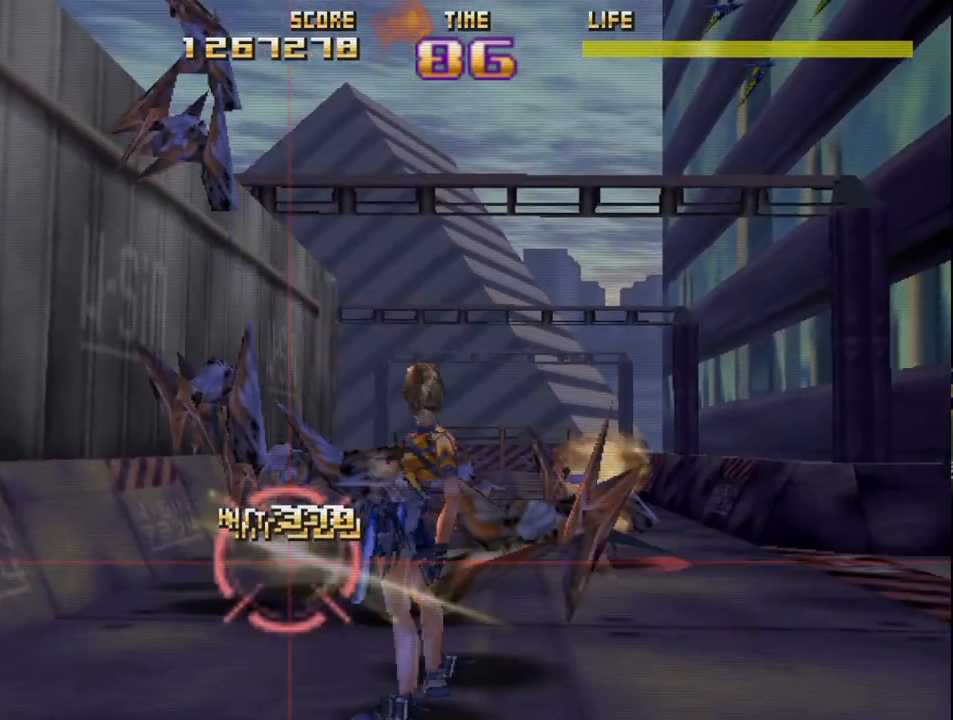
{"buttons": ["R2"], "left_stick": "right", "events": [[33, "left_stick", "right"], [150, "left_stick", "center"], [367, "left_stick", "right"]]}
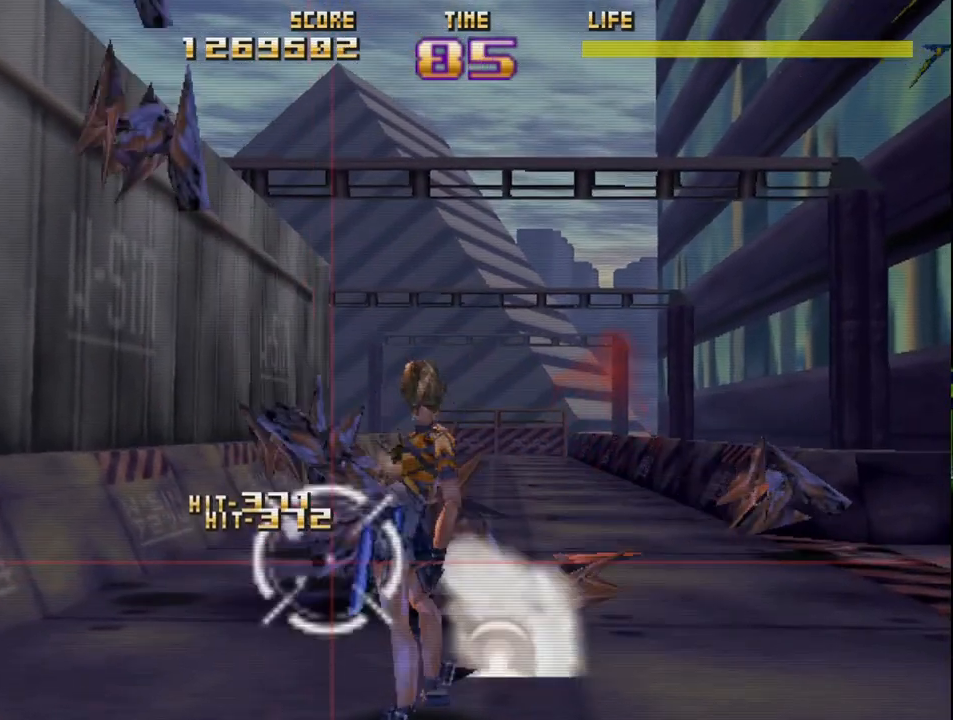
{"buttons": ["R2"], "left_stick": "center", "events": [[17, "left_stick", "center"], [83, "left_stick", "right"], [183, "left_stick", "center"], [333, "left_stick", "up-right"], [433, "left_stick", "center"]]}
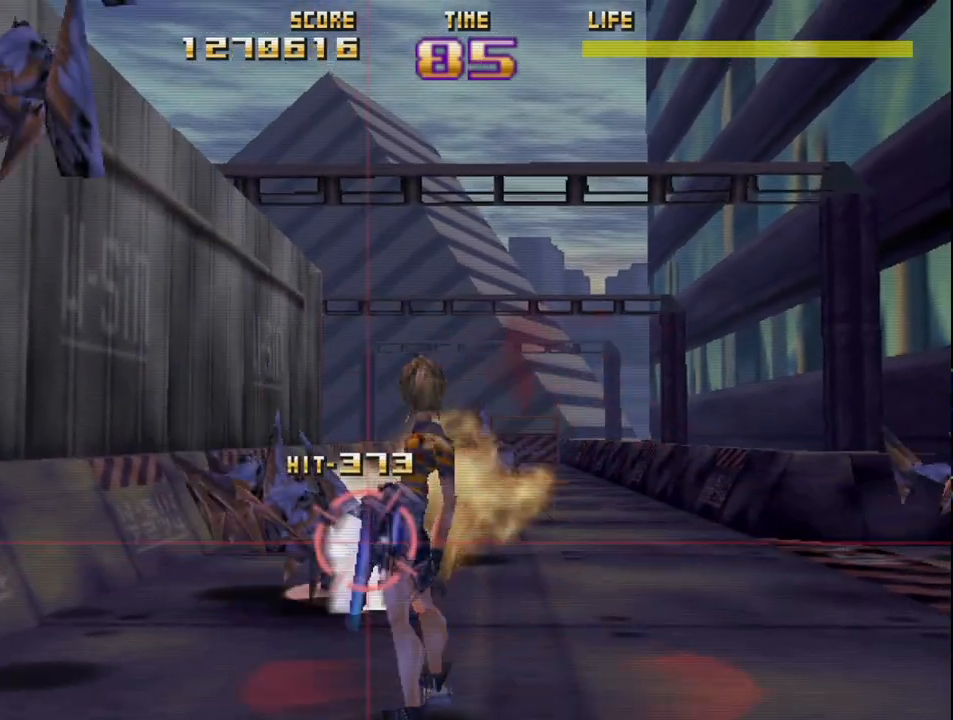
{"buttons": ["R2"], "left_stick": "center", "events": []}
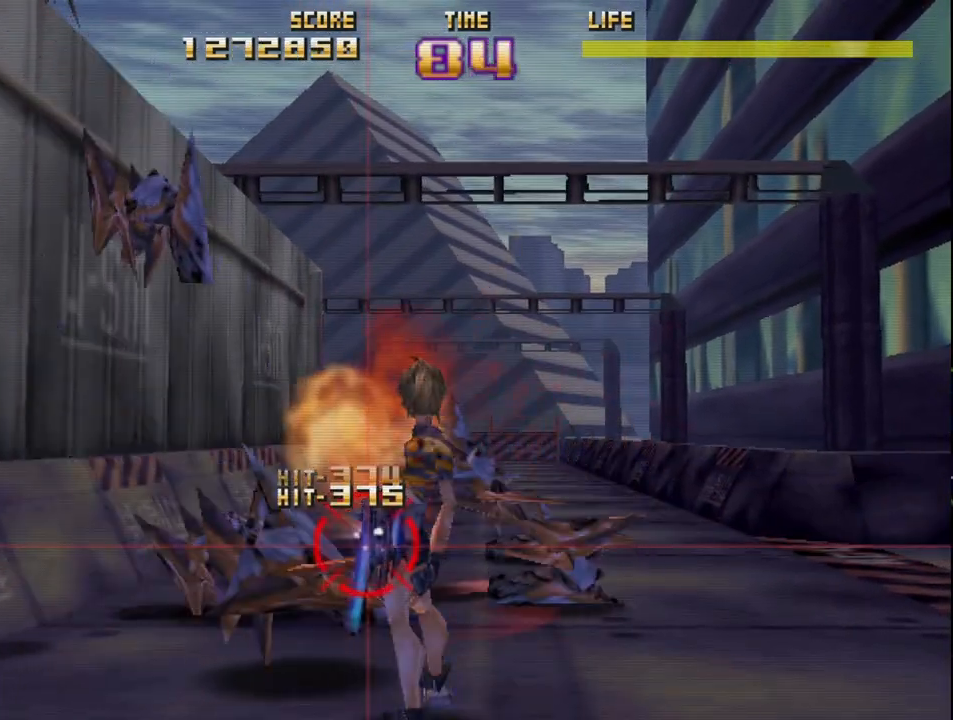
{"buttons": ["R2"], "left_stick": "center", "events": []}
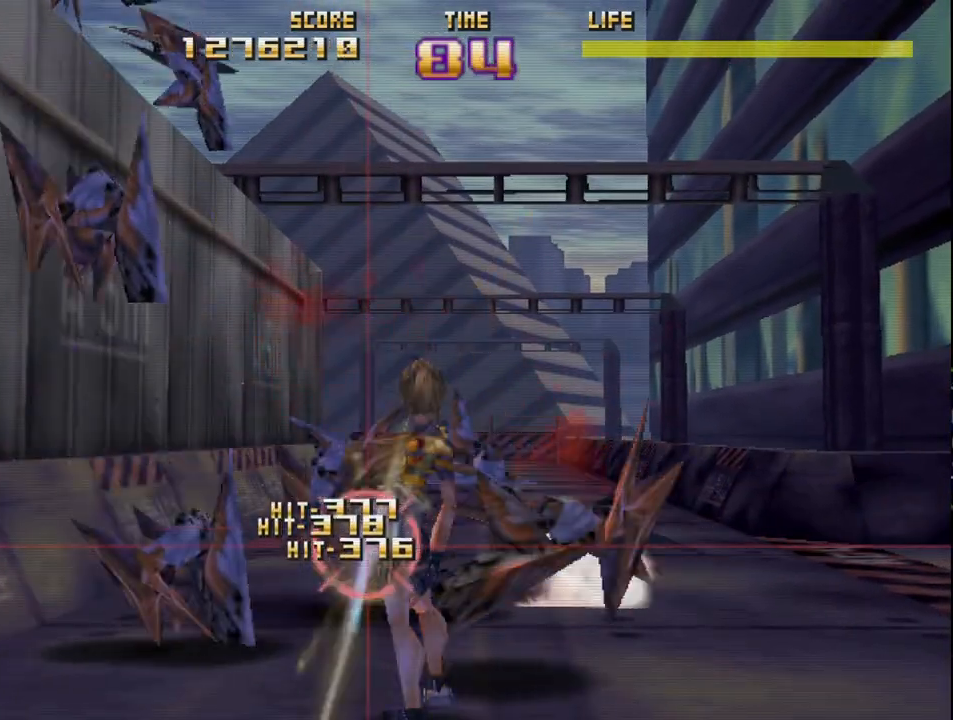
{"buttons": ["R2"], "left_stick": "center", "events": []}
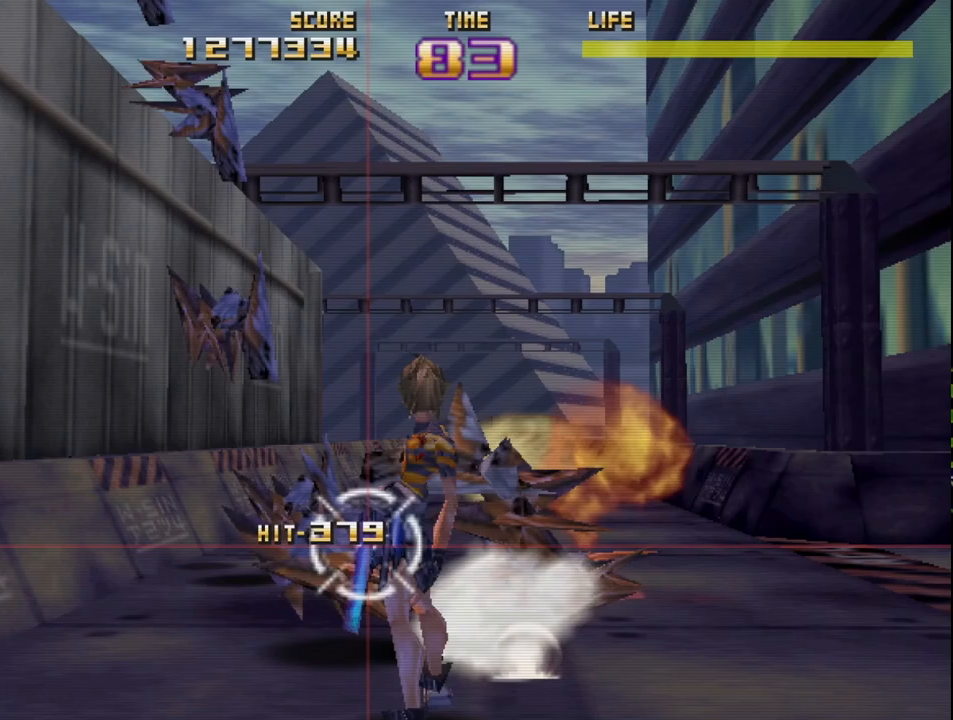
{"buttons": ["R2"], "left_stick": "center", "events": []}
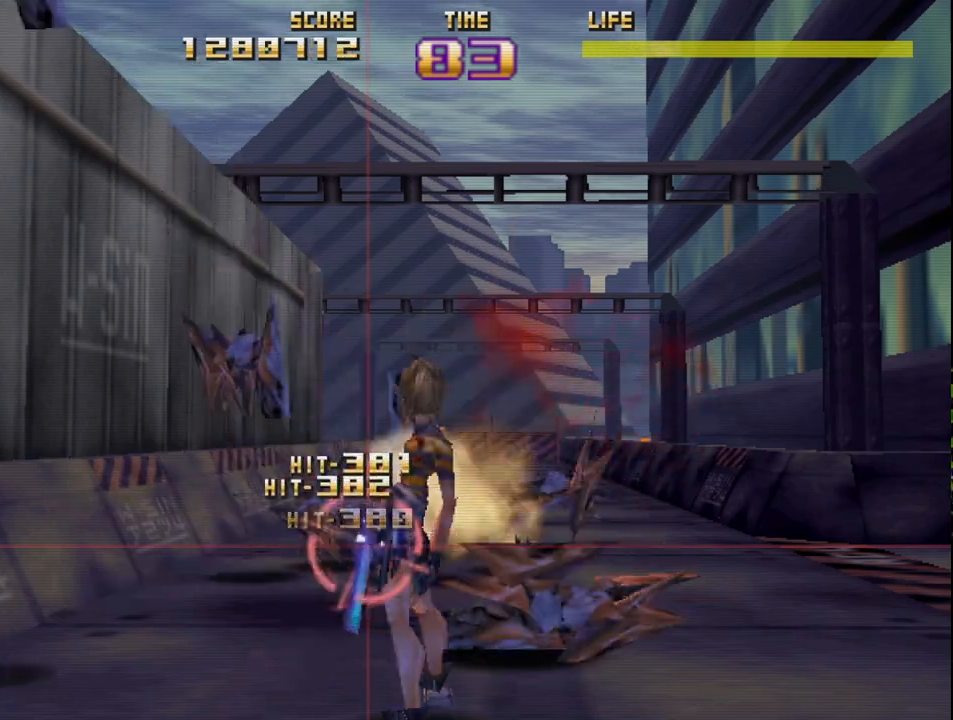
{"buttons": ["R2"], "left_stick": "center", "events": []}
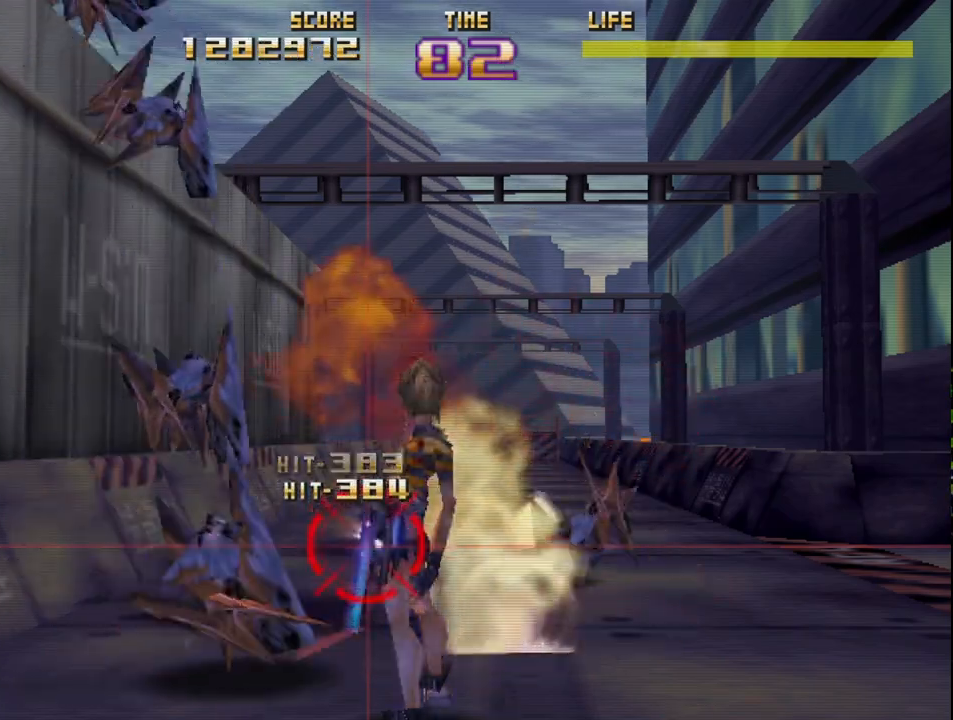
{"buttons": ["R2"], "left_stick": "center", "events": []}
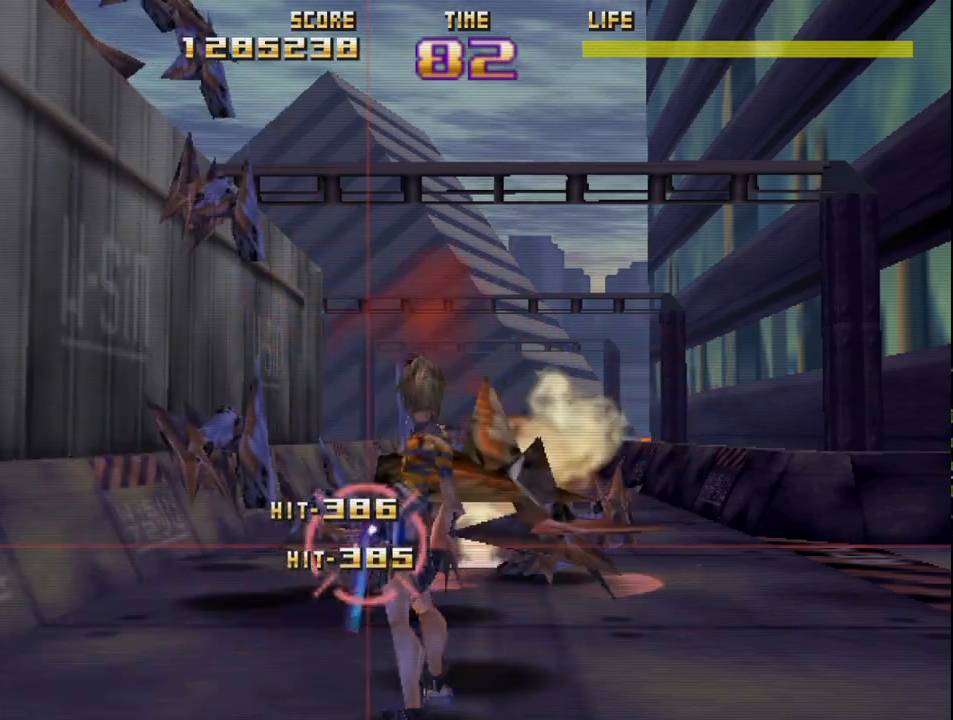
{"buttons": ["R2"], "left_stick": "center", "events": []}
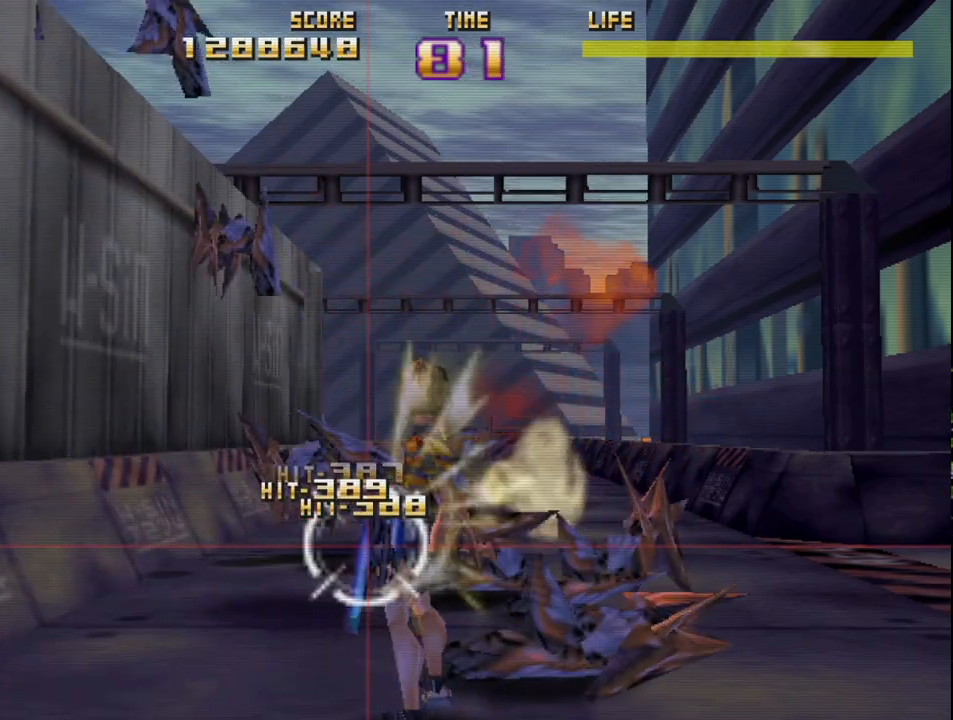
{"buttons": ["R2"], "left_stick": "center", "events": []}
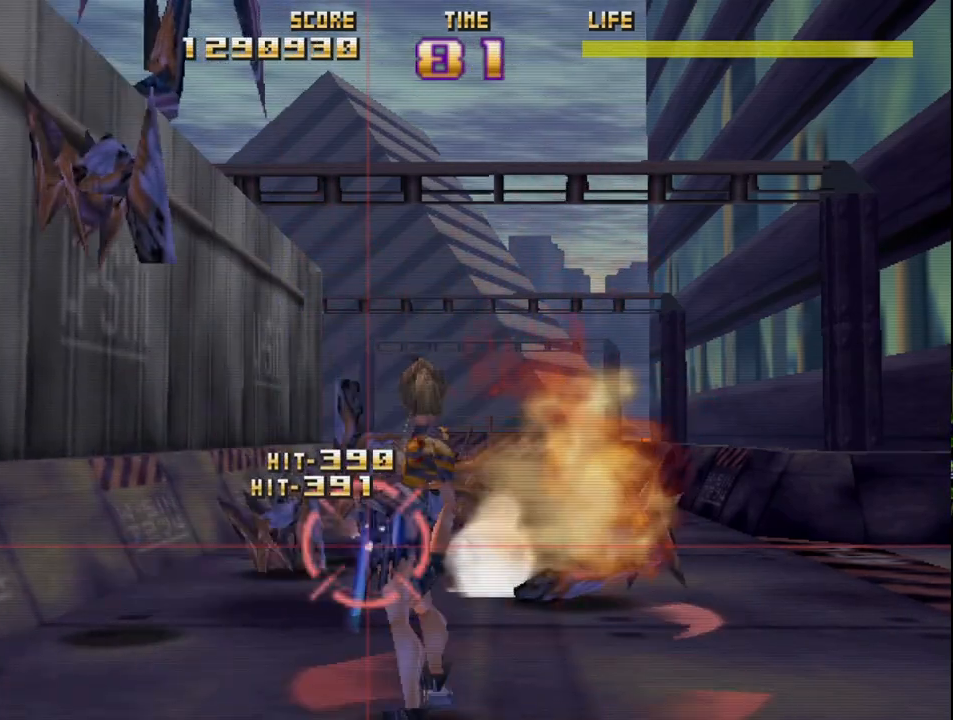
{"buttons": ["R2"], "left_stick": "center", "events": []}
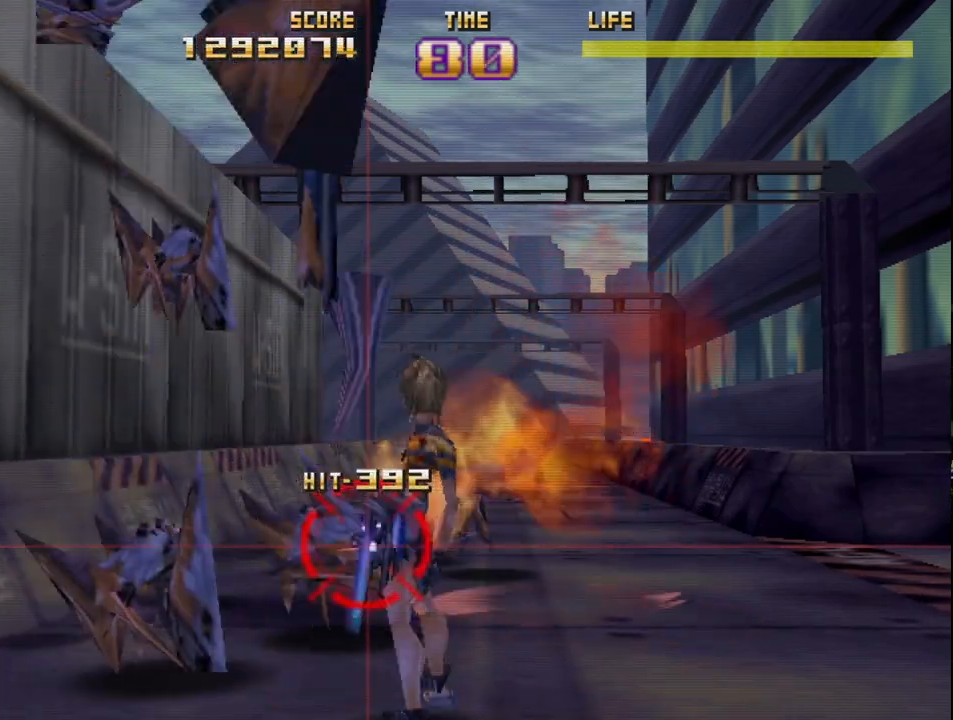
{"buttons": ["R2"], "left_stick": "center", "events": []}
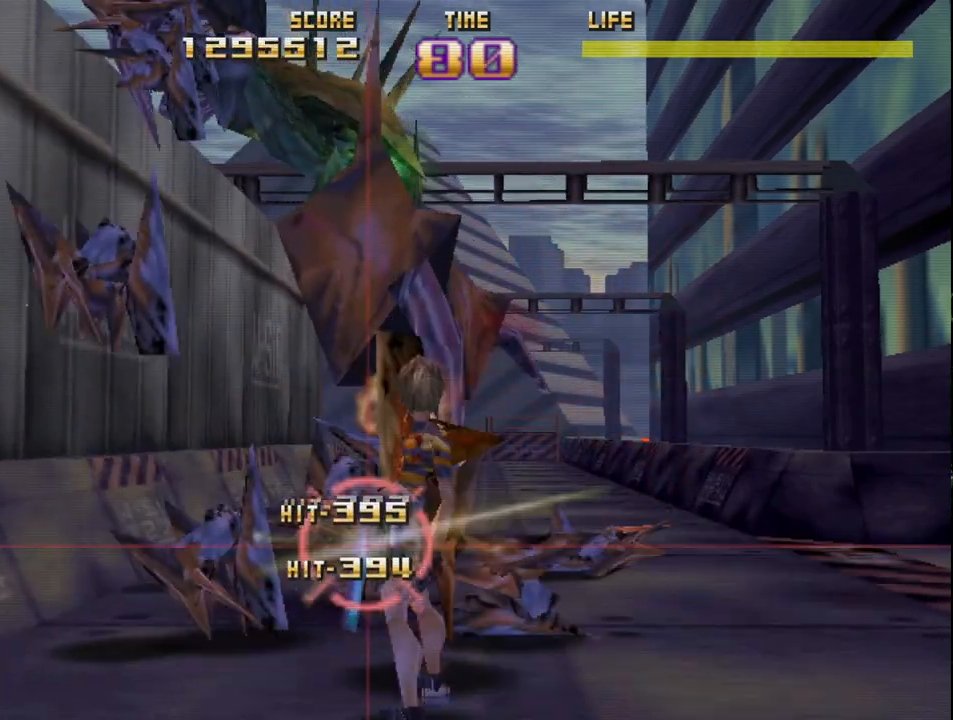
{"buttons": ["R2"], "left_stick": "center", "events": []}
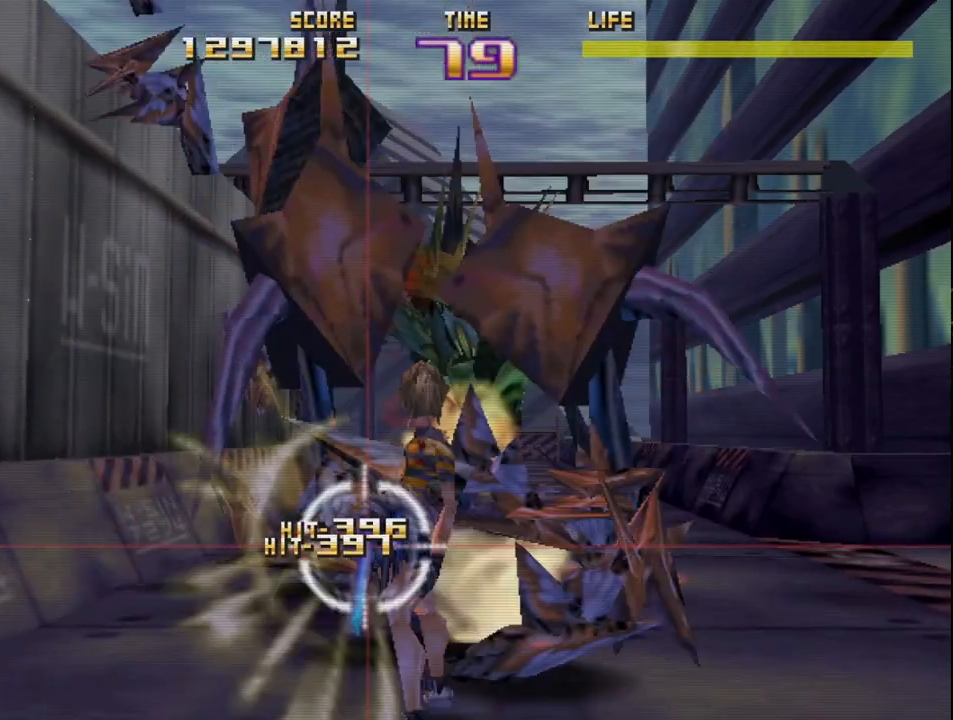
{"buttons": ["R2"], "left_stick": "center", "events": []}
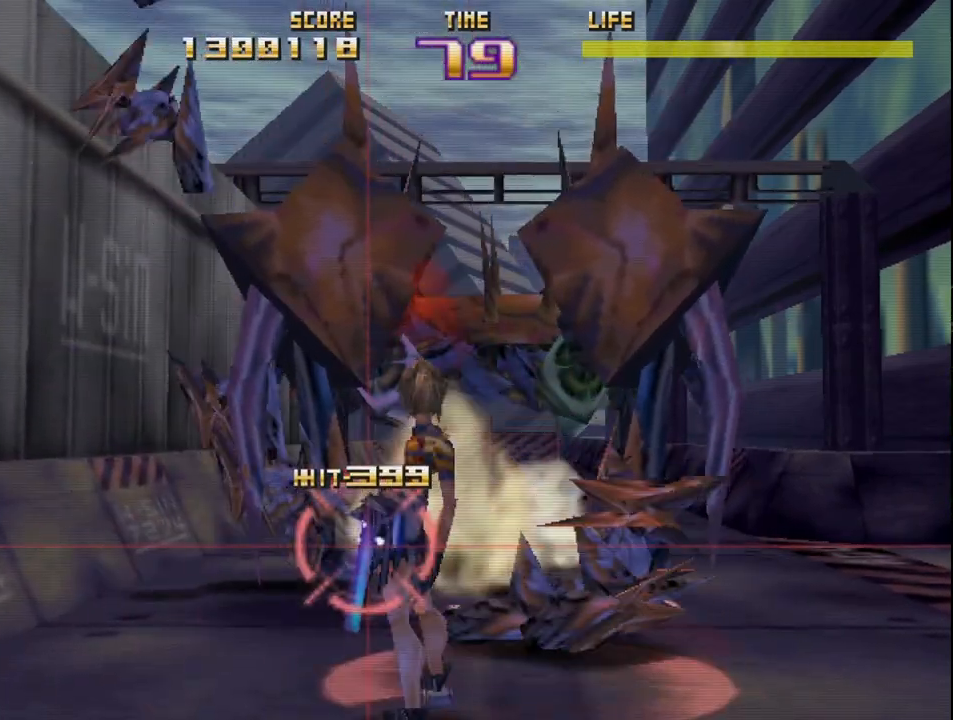
{"buttons": ["R2"], "left_stick": "center", "events": []}
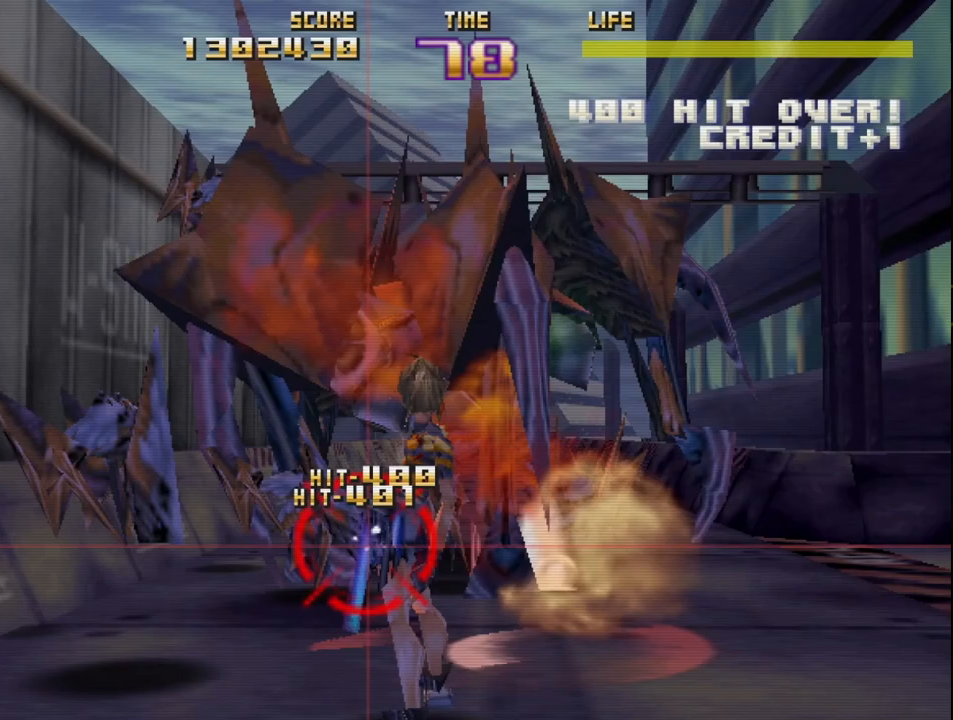
{"buttons": ["R2"], "left_stick": "center", "events": []}
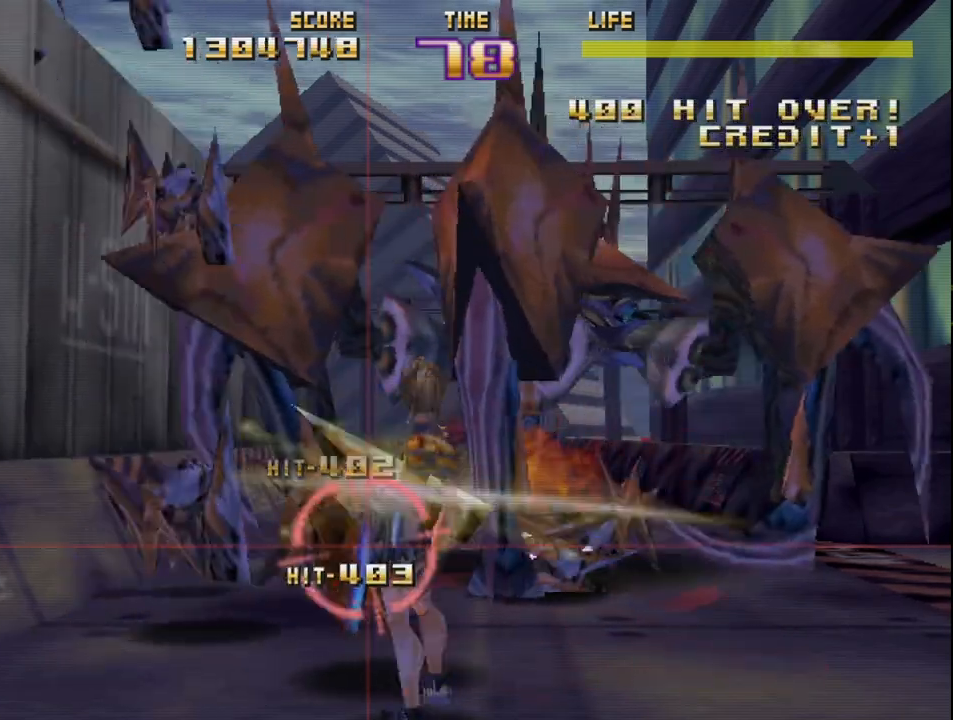
{"buttons": ["R2"], "left_stick": "center", "events": []}
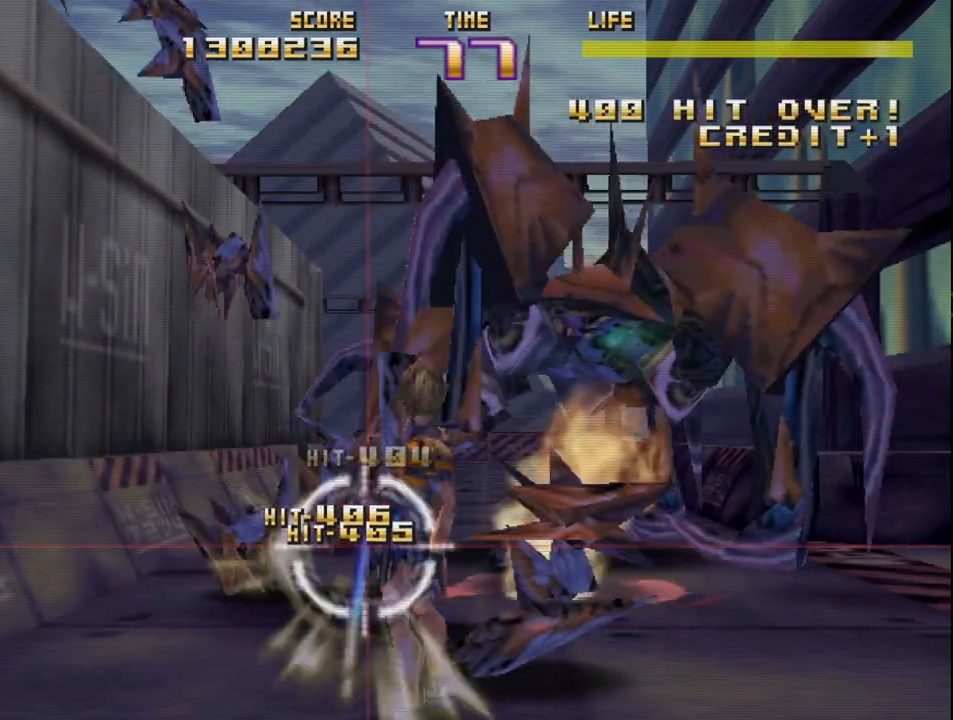
{"buttons": ["R2"], "left_stick": "center", "events": []}
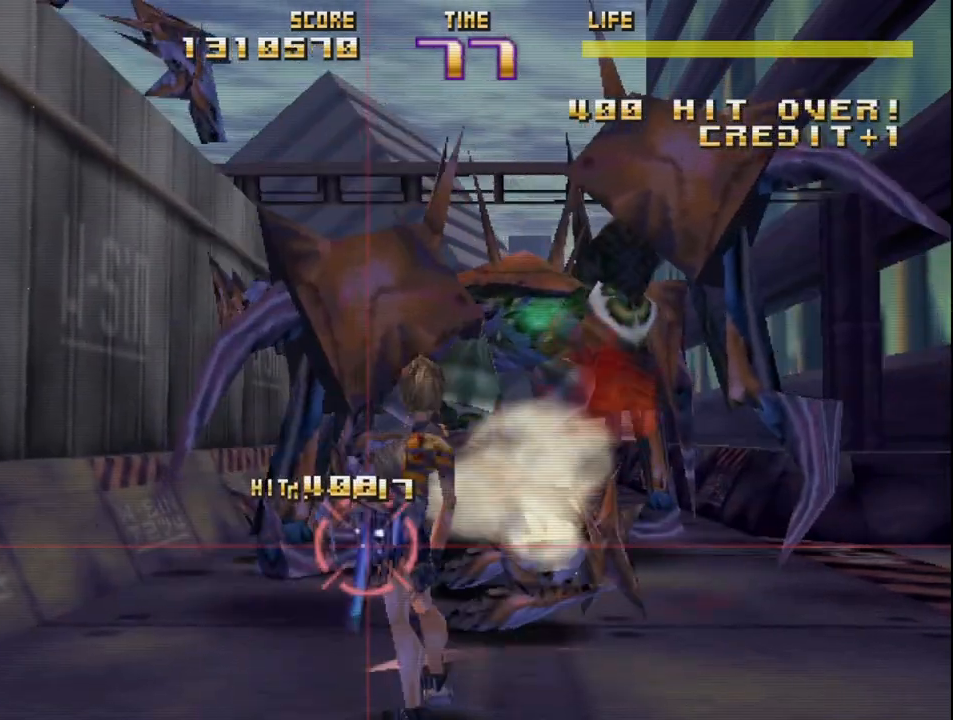
{"buttons": ["R2"], "left_stick": "center", "events": []}
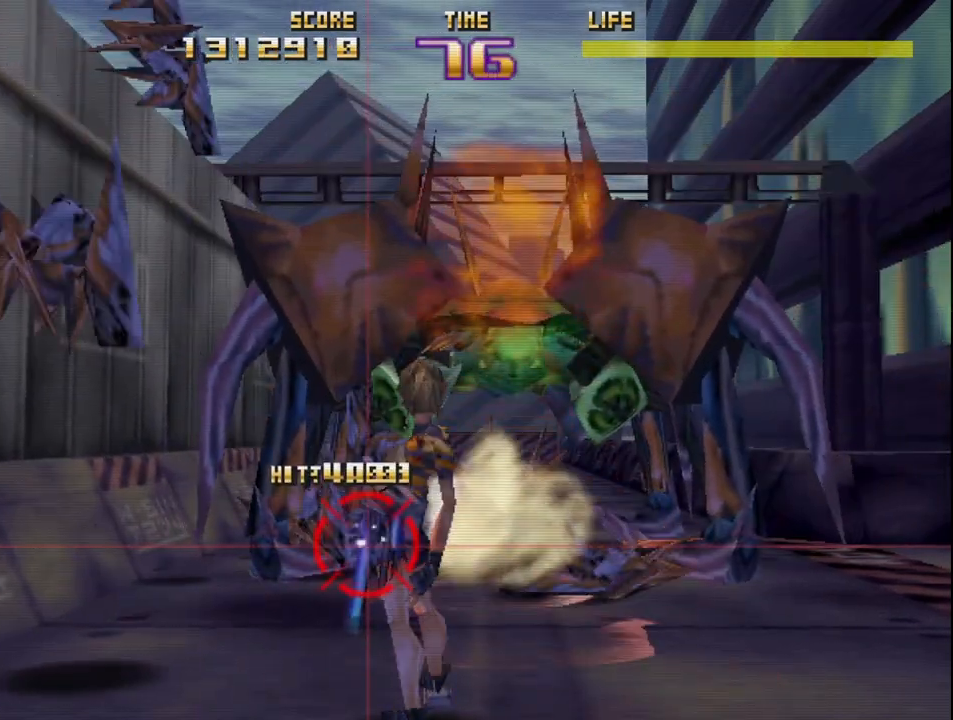
{"buttons": ["R2"], "left_stick": "right", "events": [[500, "left_stick", "right"]]}
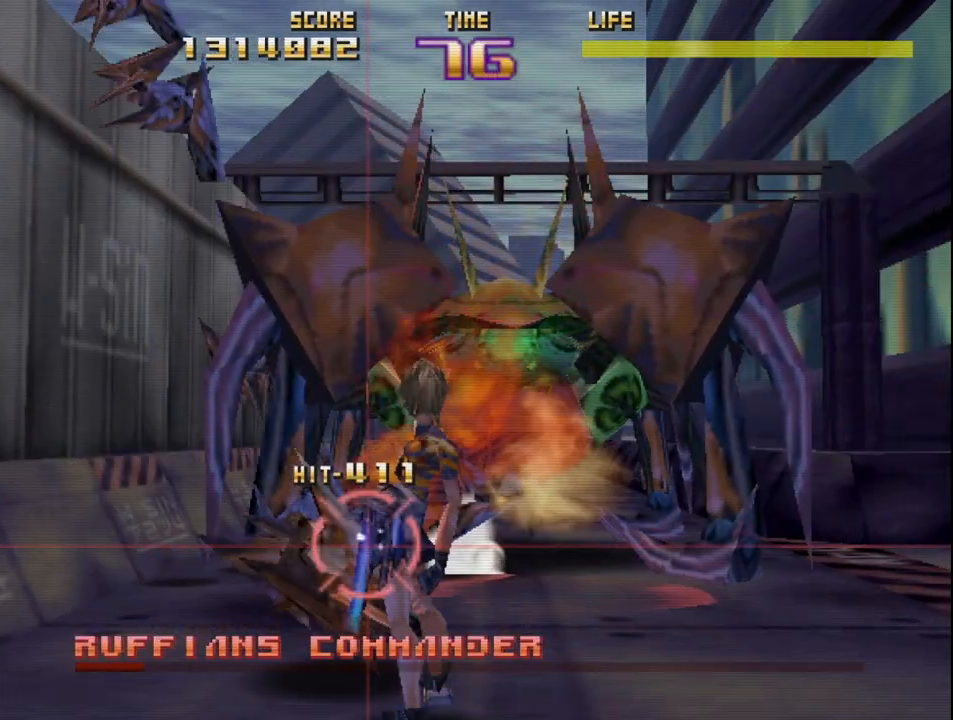
{"buttons": ["R2"], "left_stick": "up", "events": [[100, "left_stick", "up-right"], [317, "left_stick", "up-left"], [400, "left_stick", "center"], [467, "left_stick", "up"]]}
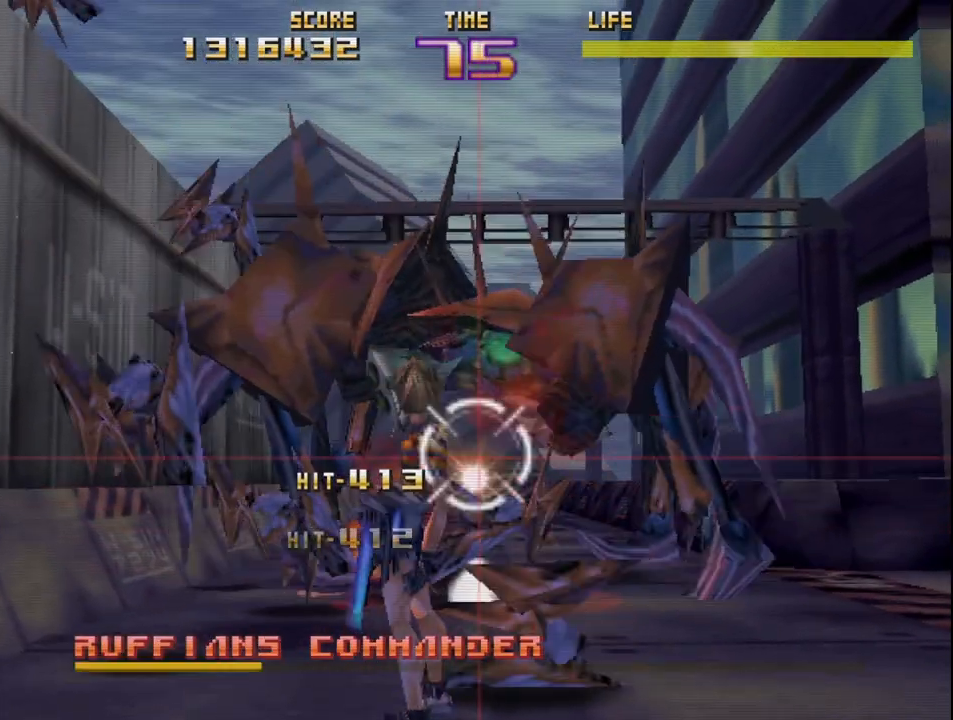
{"buttons": ["R2"], "left_stick": "center", "events": [[117, "left_stick", "center"], [217, "left_stick", "right"], [333, "left_stick", "up"], [400, "left_stick", "center"]]}
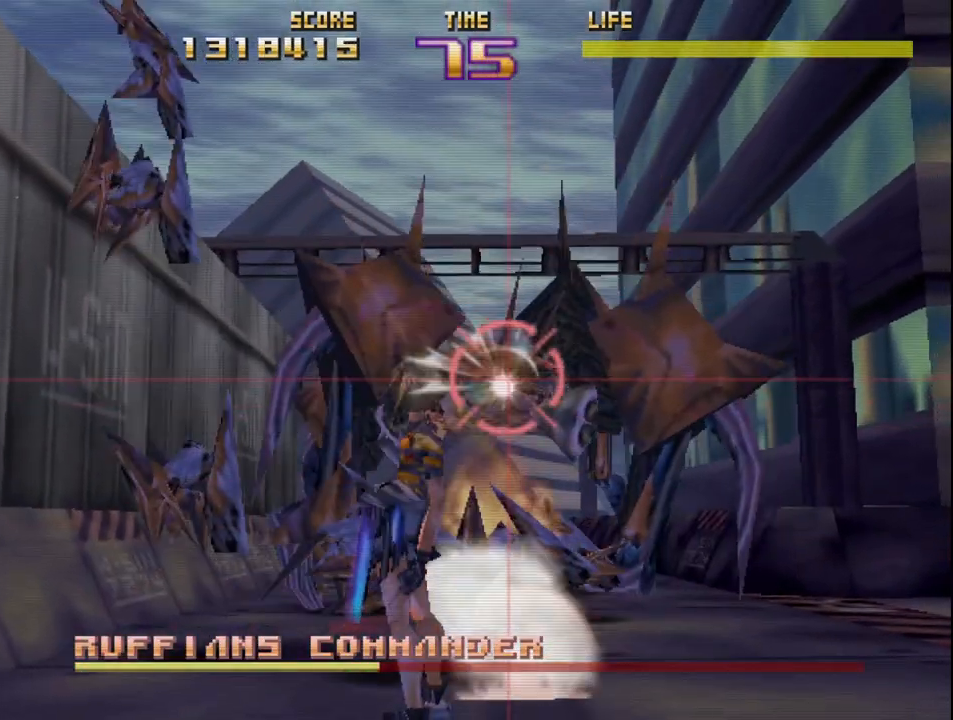
{"buttons": ["R2"], "left_stick": "center", "events": [[150, "left_stick", "down-left"], [267, "left_stick", "center"]]}
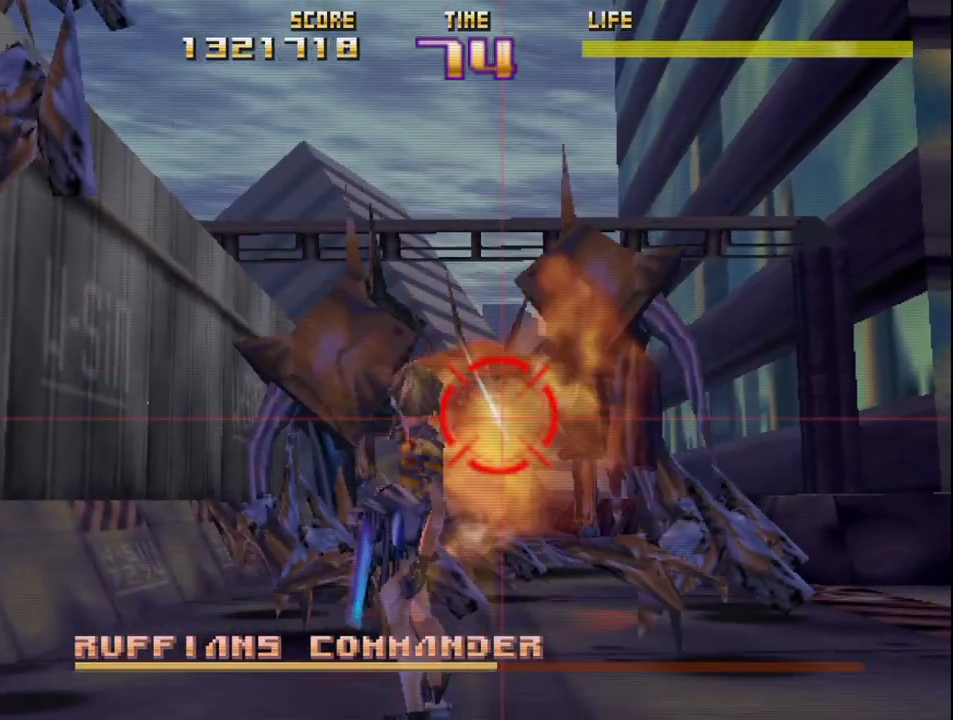
{"buttons": ["R2"], "left_stick": "center", "events": [[67, "left_stick", "left"], [183, "left_stick", "center"], [350, "left_stick", "left"], [450, "left_stick", "center"]]}
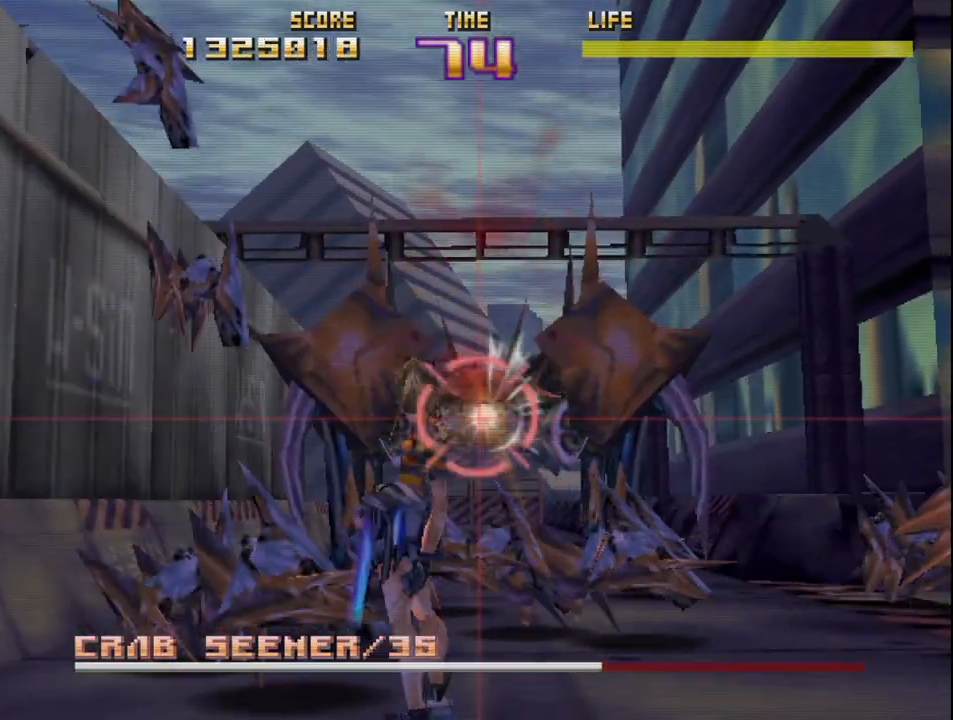
{"buttons": ["R2"], "left_stick": "center", "events": []}